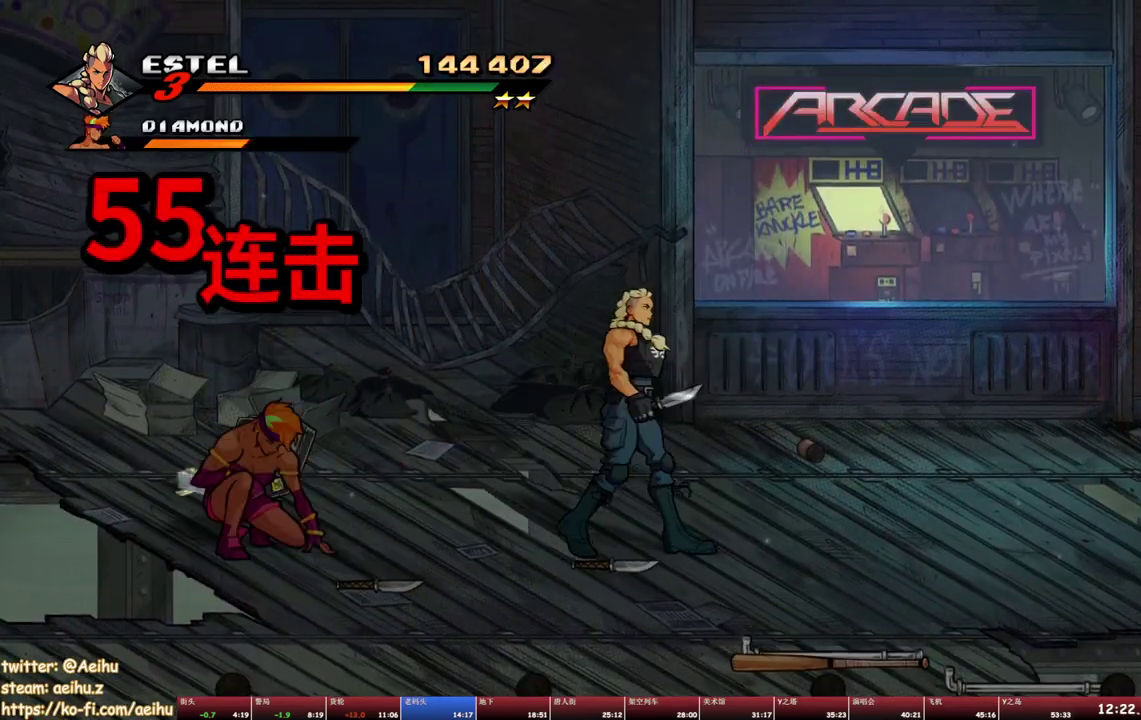
Gameplay with a controller (PlayStation layout); each line is a JSON object with the inputs held at the frame after it. "events" lists button and stick changes between this image and that frame as [ms after this image, input, new state], when the widget could be followed in between. Not read: L1 L3 R3 left_stick right_stick.
{"buttons": ["DPAD_DOWN", "DPAD_LEFT"], "events": [[117, "DPAD_LEFT", "down"], [117, "DPAD_RIGHT", "up"], [133, "CIRCLE", "down"], [250, "CIRCLE", "up"], [433, "DPAD_DOWN", "down"]]}
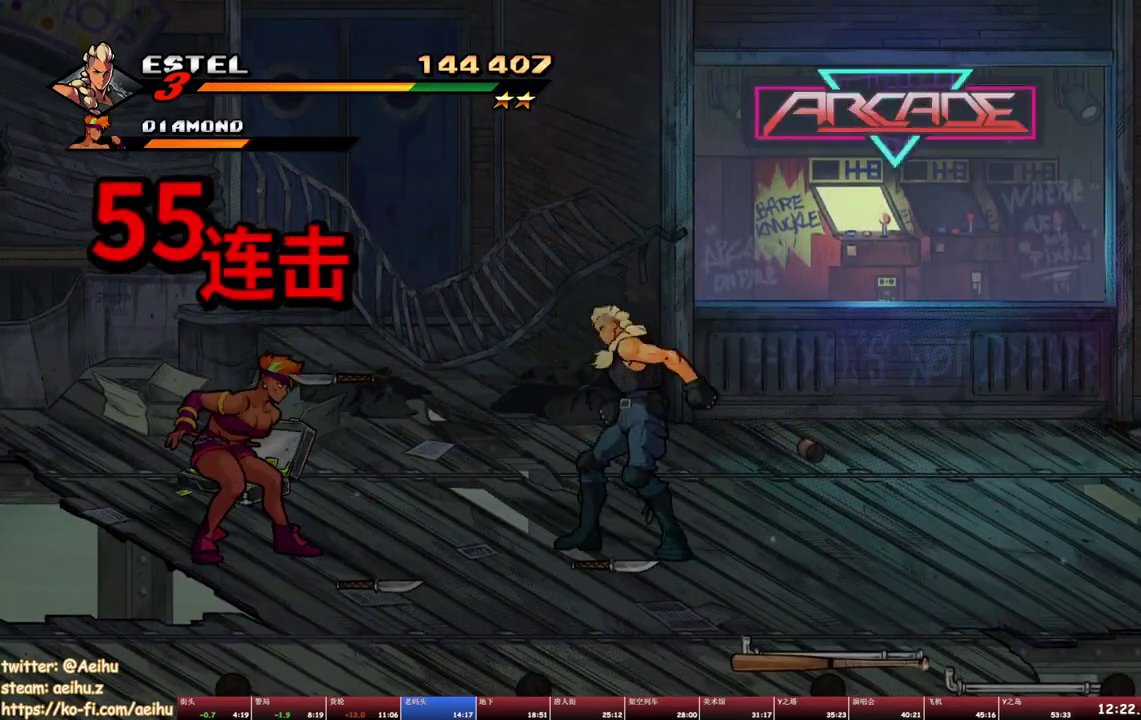
{"buttons": ["DPAD_UP", "DPAD_RIGHT"], "events": [[283, "DPAD_DOWN", "up"], [300, "CIRCLE", "down"], [300, "DPAD_LEFT", "up"], [317, "DPAD_RIGHT", "down"], [367, "DPAD_UP", "down"], [417, "CIRCLE", "up"]]}
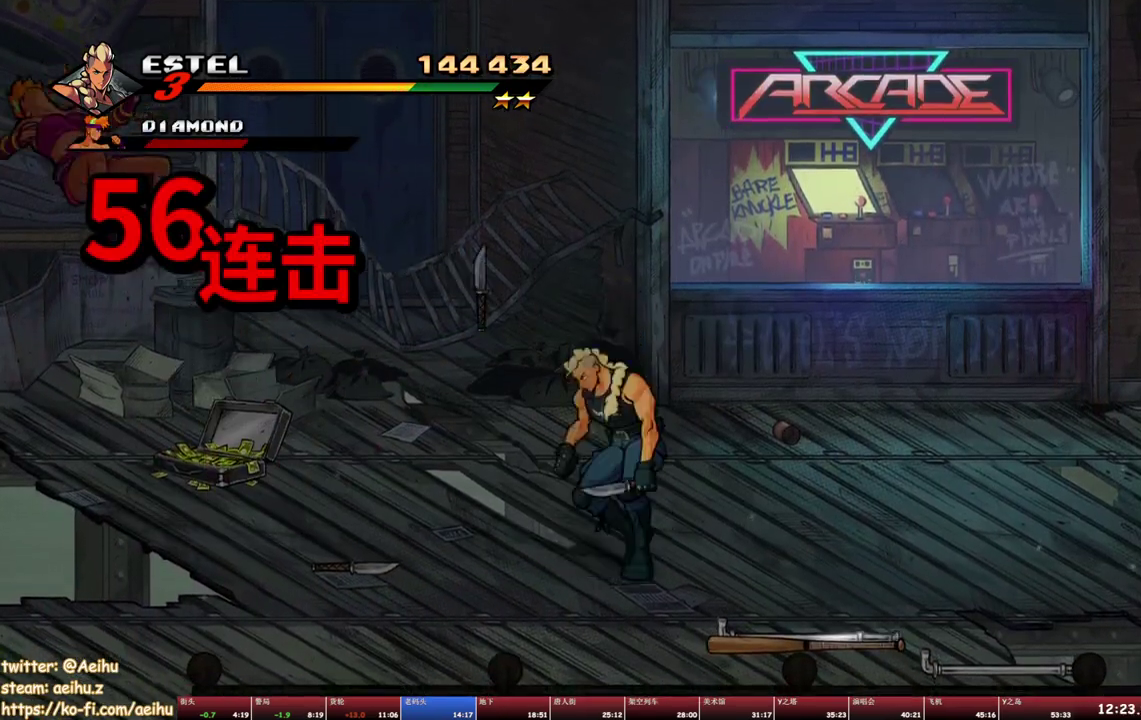
{"buttons": ["DPAD_RIGHT"], "events": [[183, "DPAD_UP", "up"], [300, "CROSS", "down"], [417, "CROSS", "up"]]}
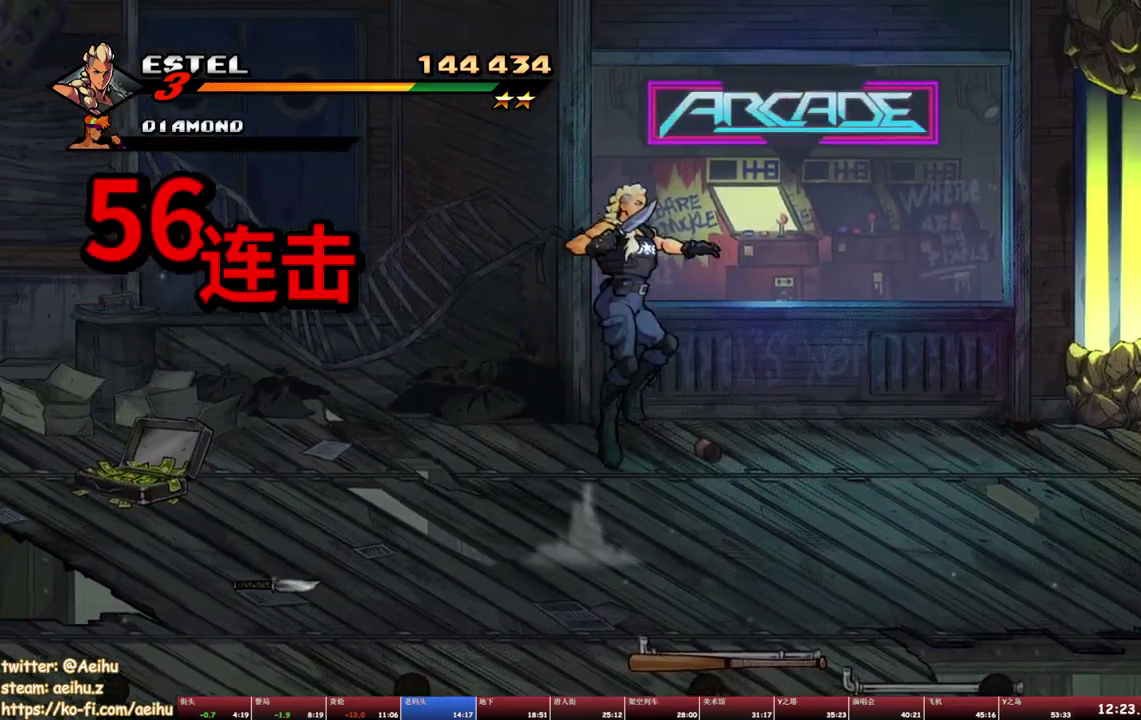
{"buttons": ["DPAD_RIGHT"], "events": [[67, "DPAD_RIGHT", "up"], [433, "DPAD_RIGHT", "down"]]}
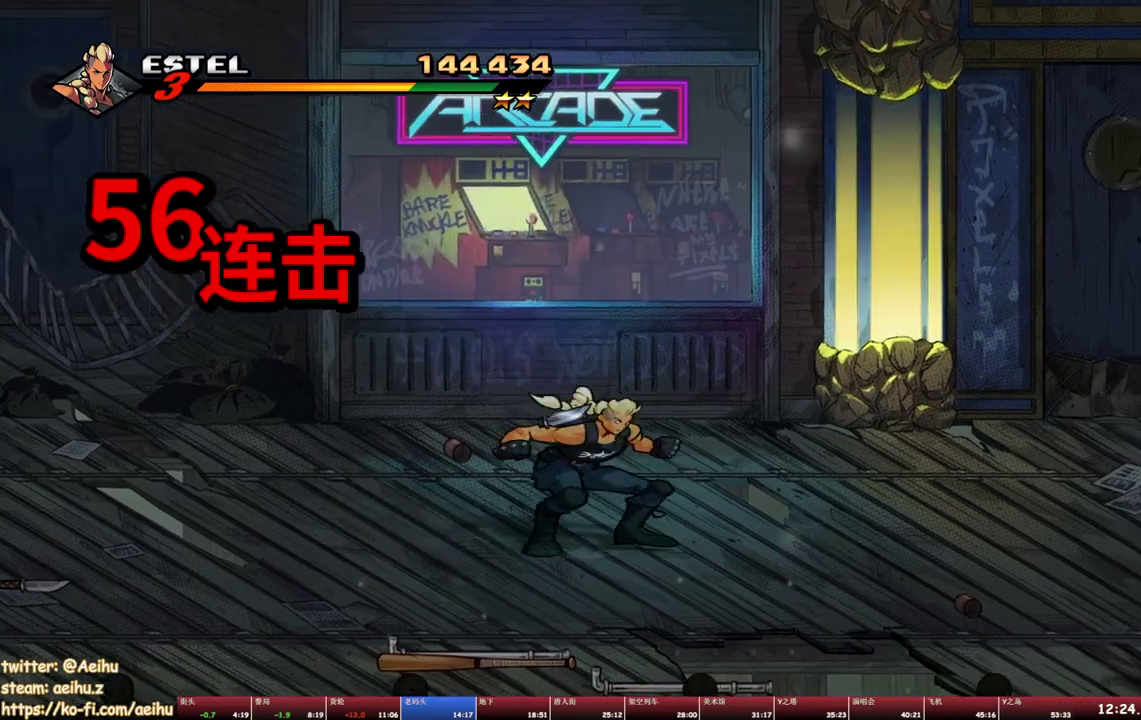
{"buttons": ["TRIANGLE", "DPAD_RIGHT"], "events": [[67, "CIRCLE", "down"], [183, "CIRCLE", "up"], [367, "TRIANGLE", "down"], [450, "TRIANGLE", "up"], [500, "TRIANGLE", "down"]]}
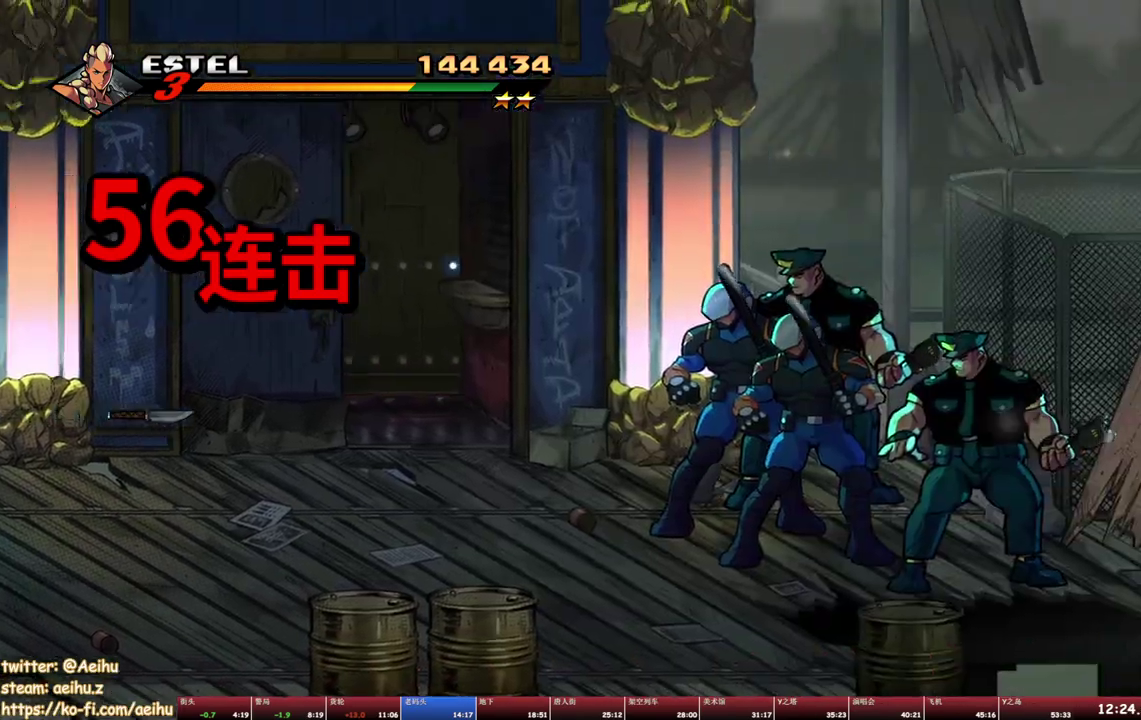
{"buttons": [], "events": [[83, "TRIANGLE", "up"], [317, "DPAD_RIGHT", "up"]]}
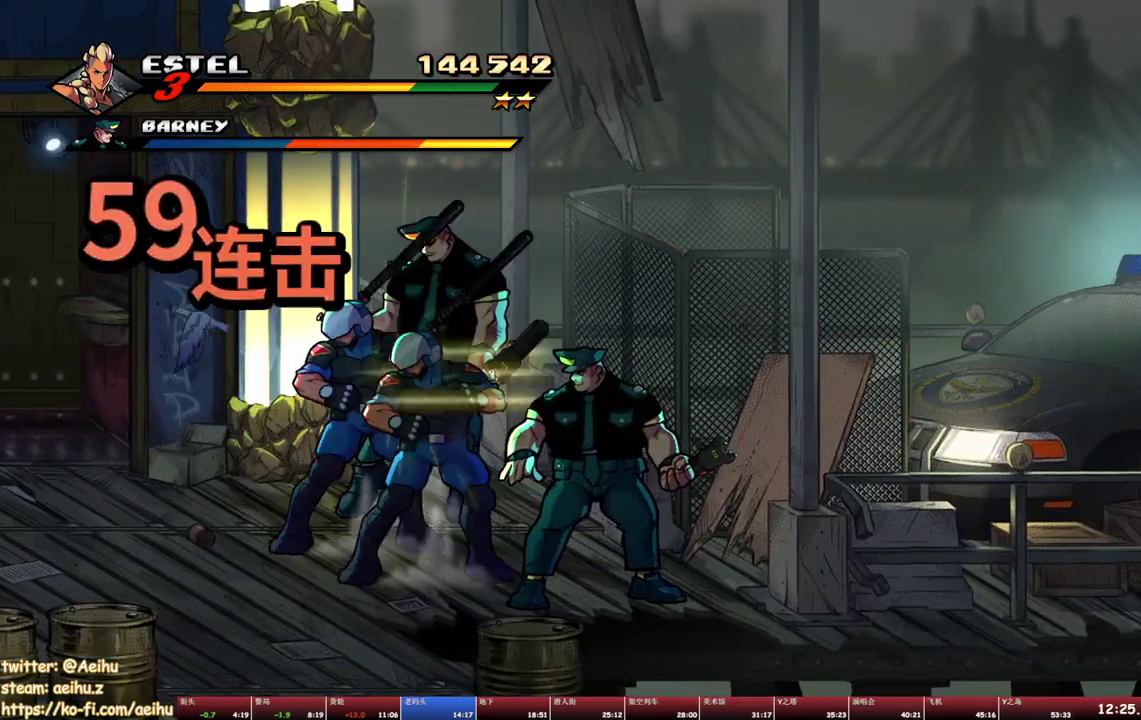
{"buttons": ["DPAD_RIGHT"], "events": [[300, "DPAD_RIGHT", "down"]]}
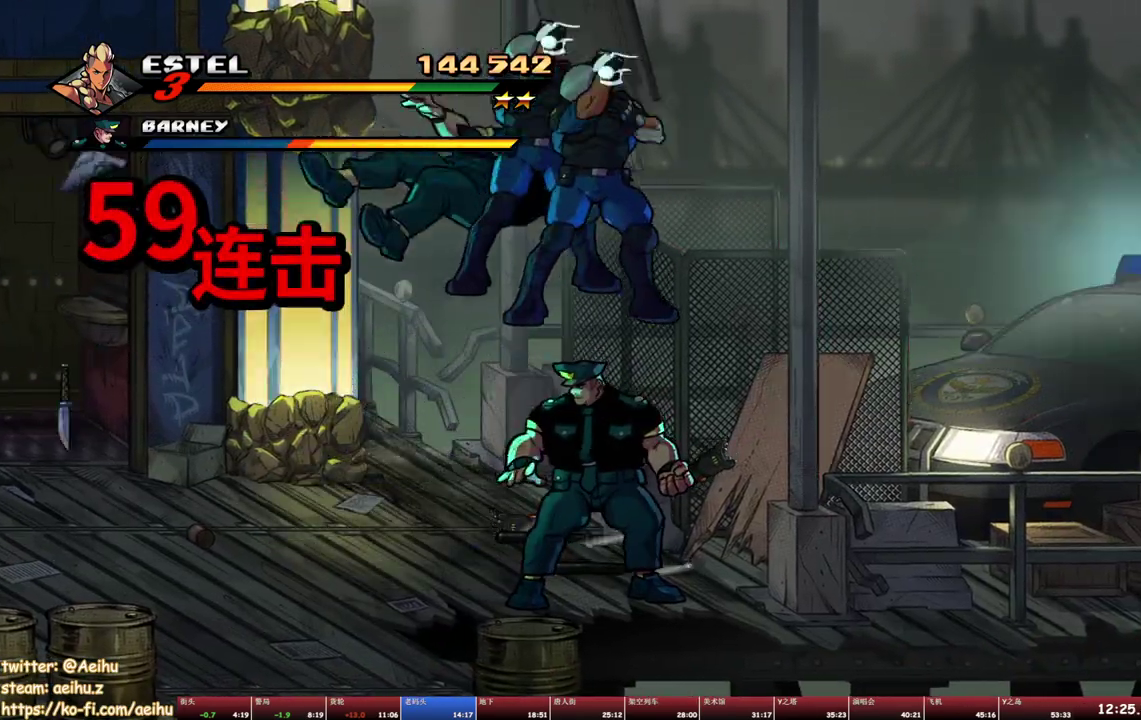
{"buttons": ["DPAD_RIGHT"], "events": []}
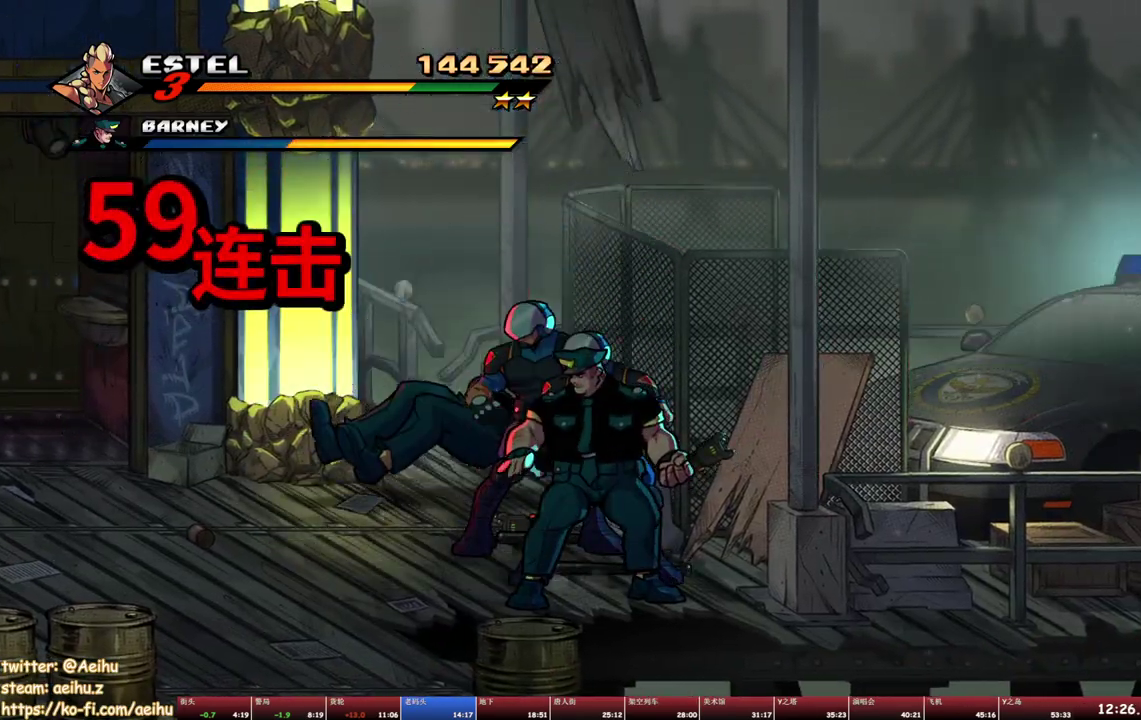
{"buttons": ["DPAD_RIGHT"], "events": []}
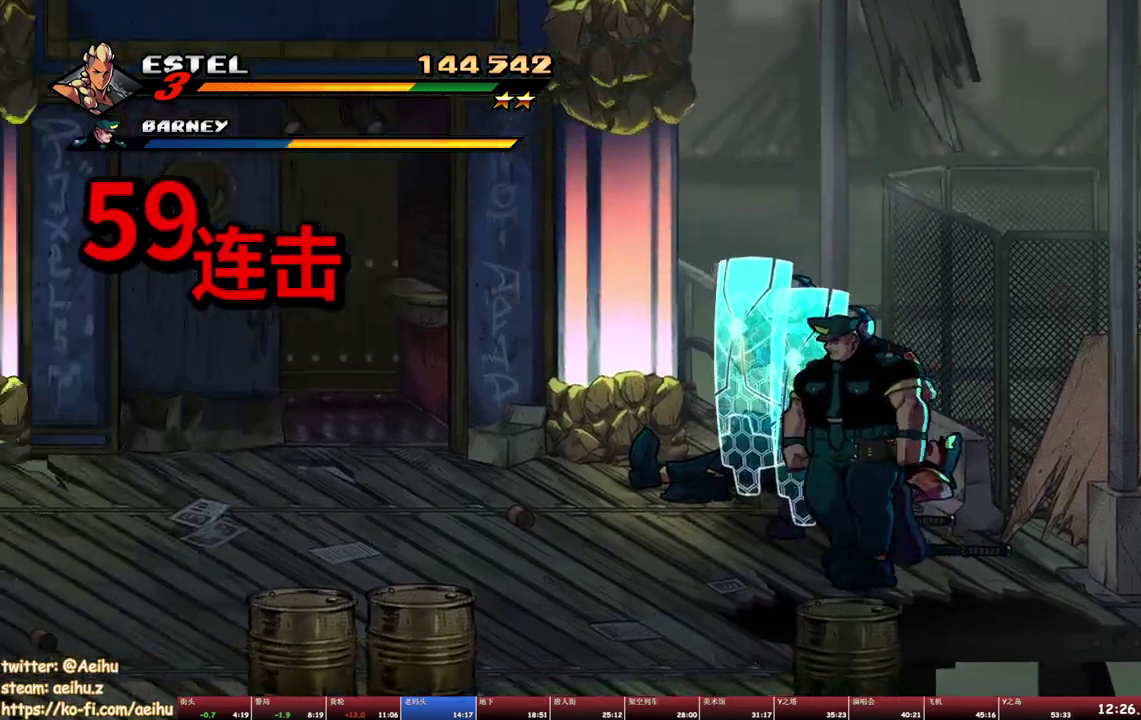
{"buttons": ["DPAD_UP", "DPAD_RIGHT"], "events": [[383, "DPAD_UP", "down"]]}
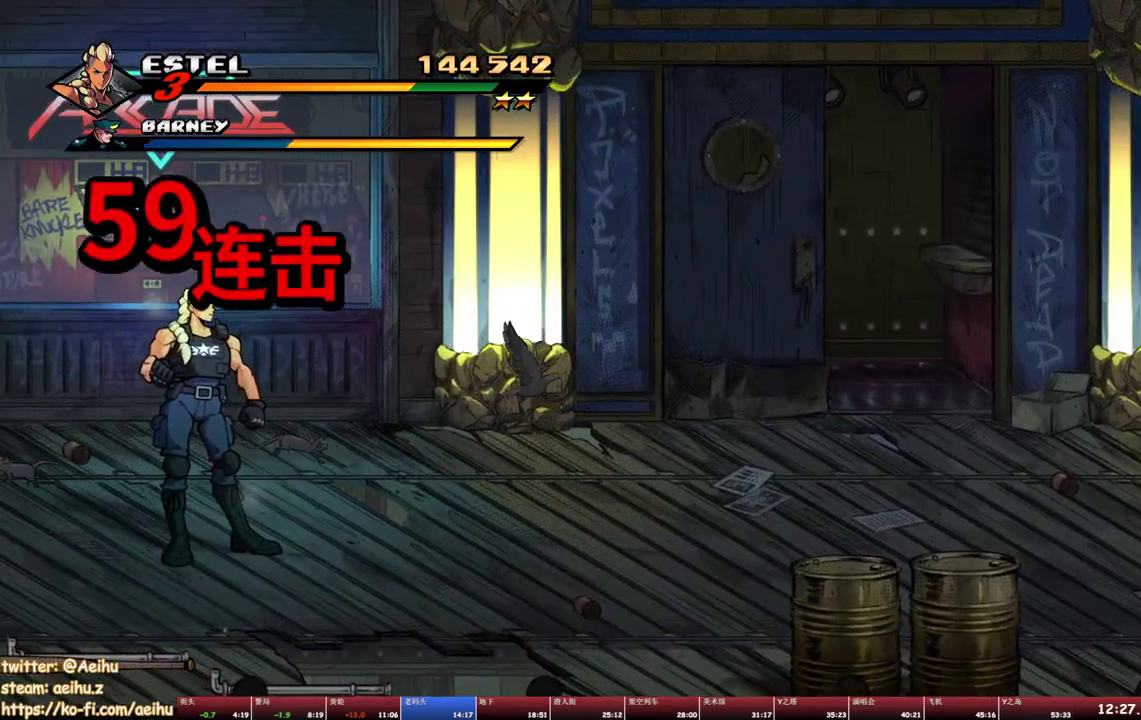
{"buttons": ["DPAD_RIGHT"], "events": [[150, "DPAD_UP", "up"]]}
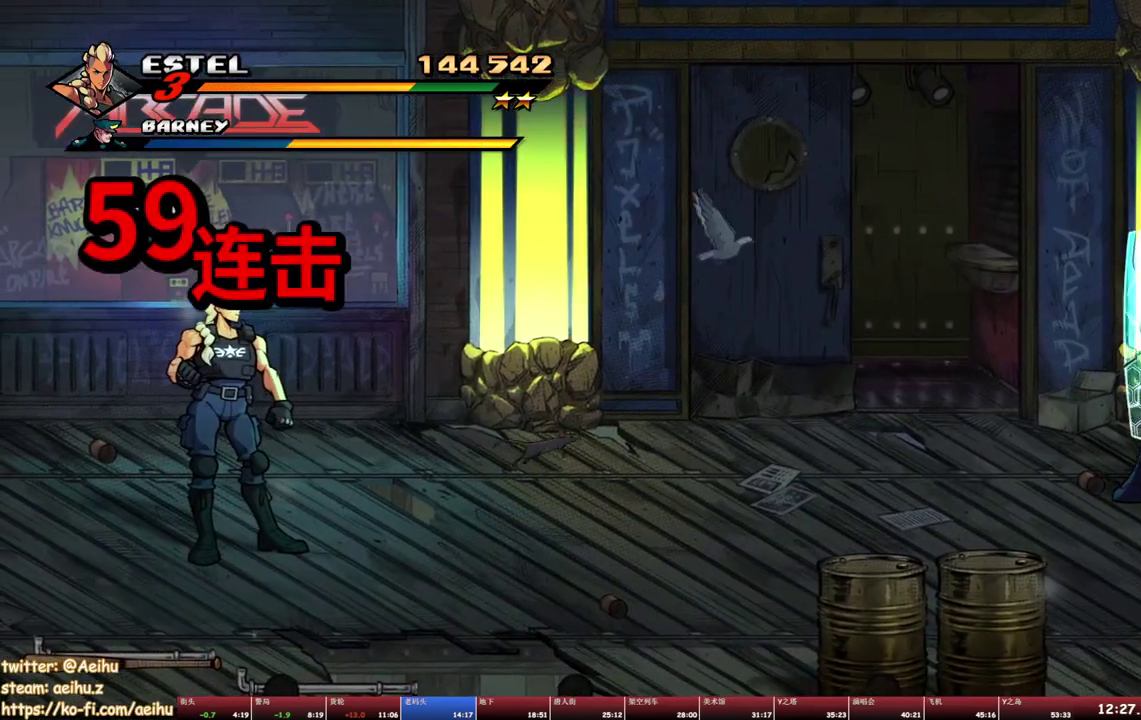
{"buttons": ["DPAD_UP", "DPAD_RIGHT"], "events": [[483, "DPAD_UP", "down"]]}
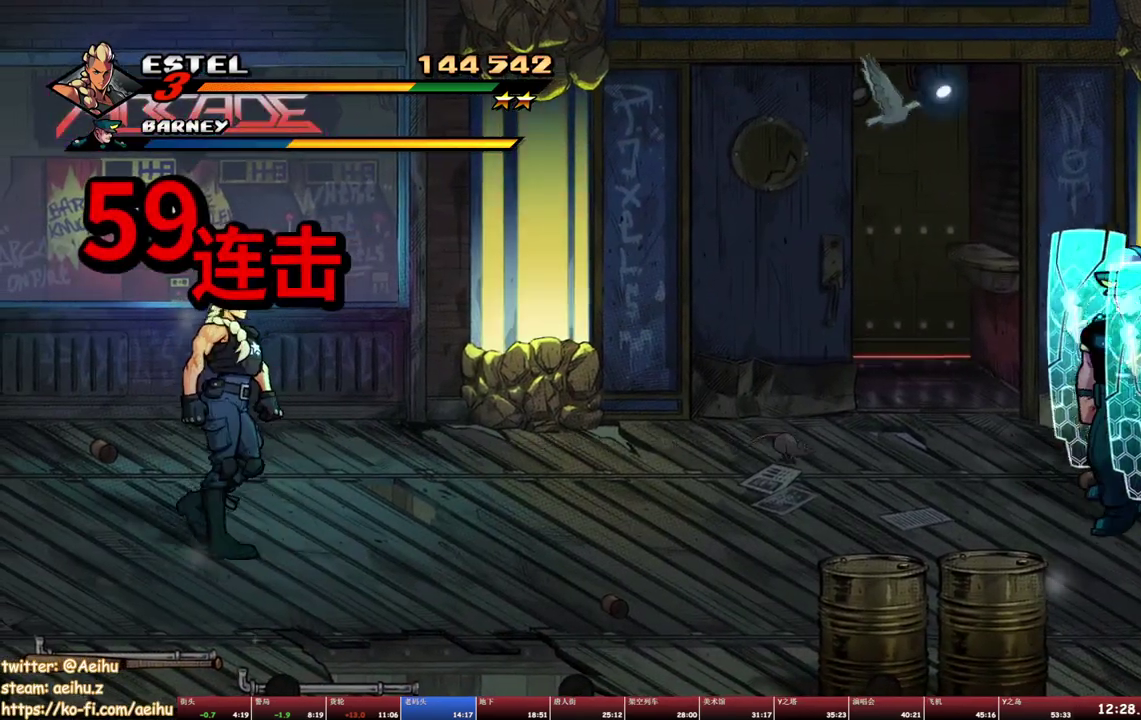
{"buttons": ["DPAD_RIGHT"], "events": [[183, "DPAD_UP", "up"]]}
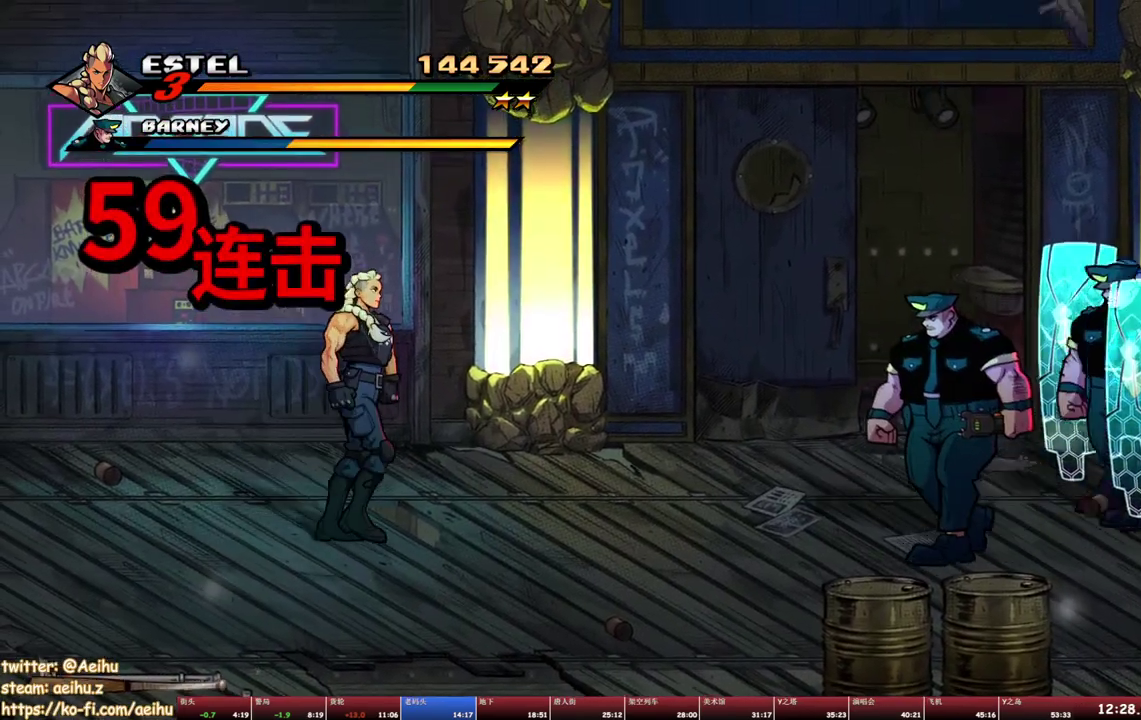
{"buttons": [], "events": [[200, "TRIANGLE", "down"], [500, "DPAD_RIGHT", "up"], [500, "TRIANGLE", "up"]]}
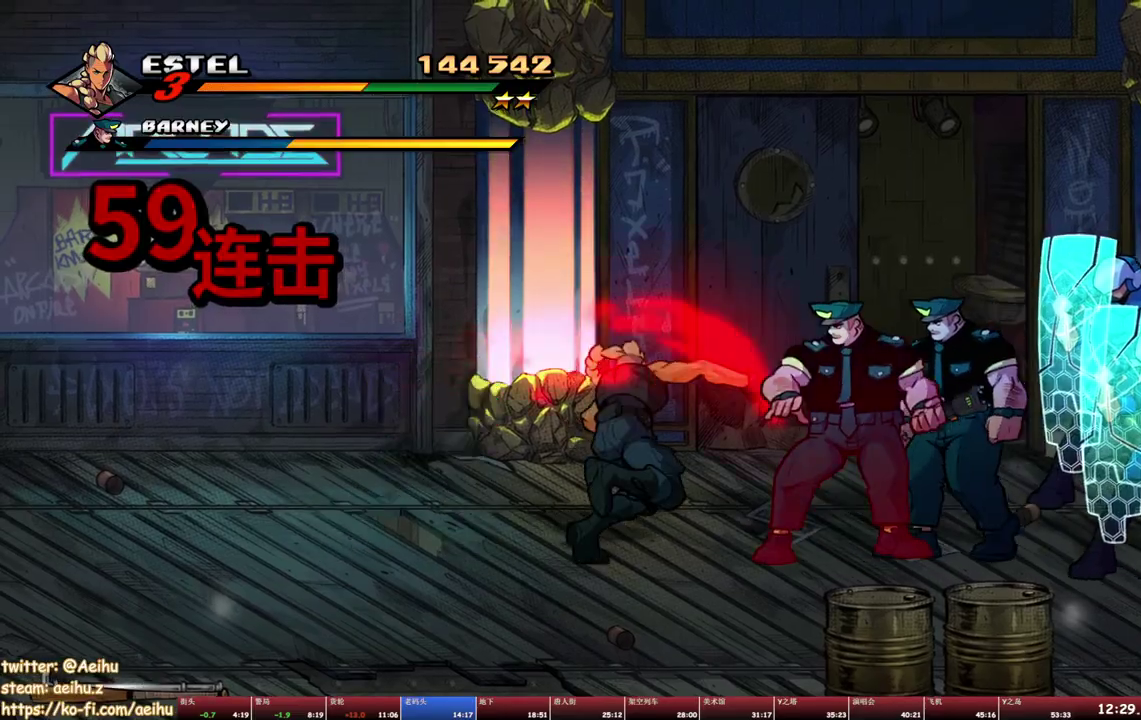
{"buttons": ["SQUARE"], "events": [[183, "SQUARE", "down"], [283, "SQUARE", "up"], [333, "SQUARE", "down"], [417, "SQUARE", "up"], [467, "SQUARE", "down"]]}
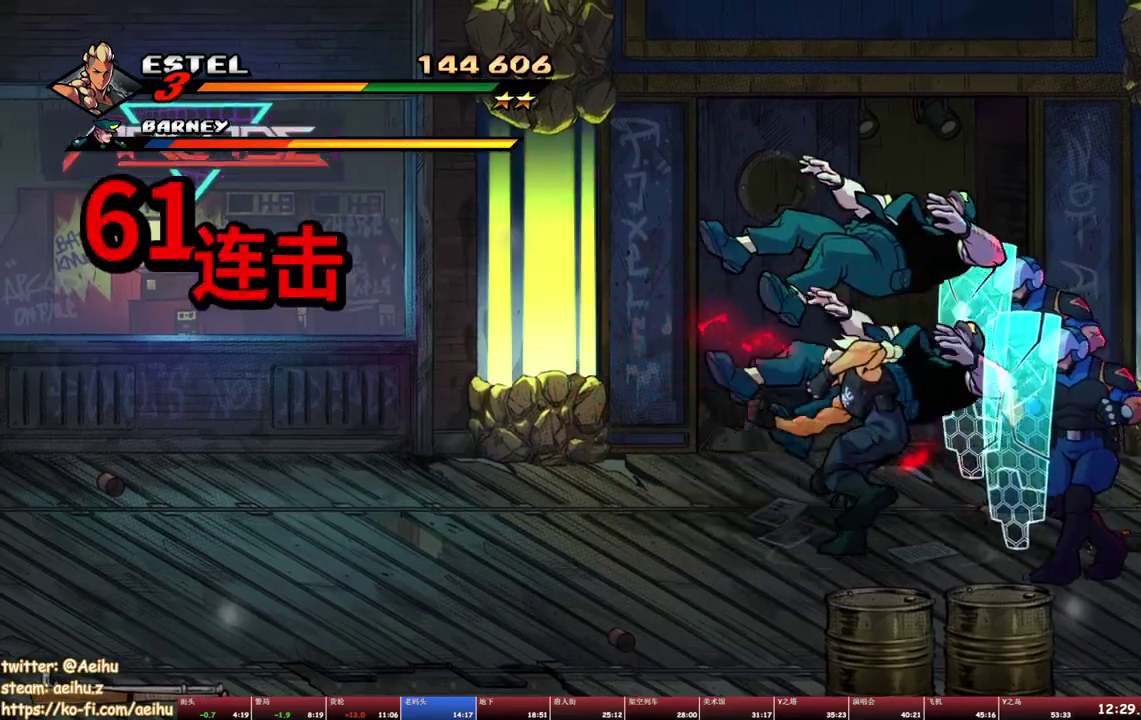
{"buttons": [], "events": [[50, "SQUARE", "up"], [117, "SQUARE", "down"], [200, "SQUARE", "up"], [267, "SQUARE", "down"], [483, "SQUARE", "up"]]}
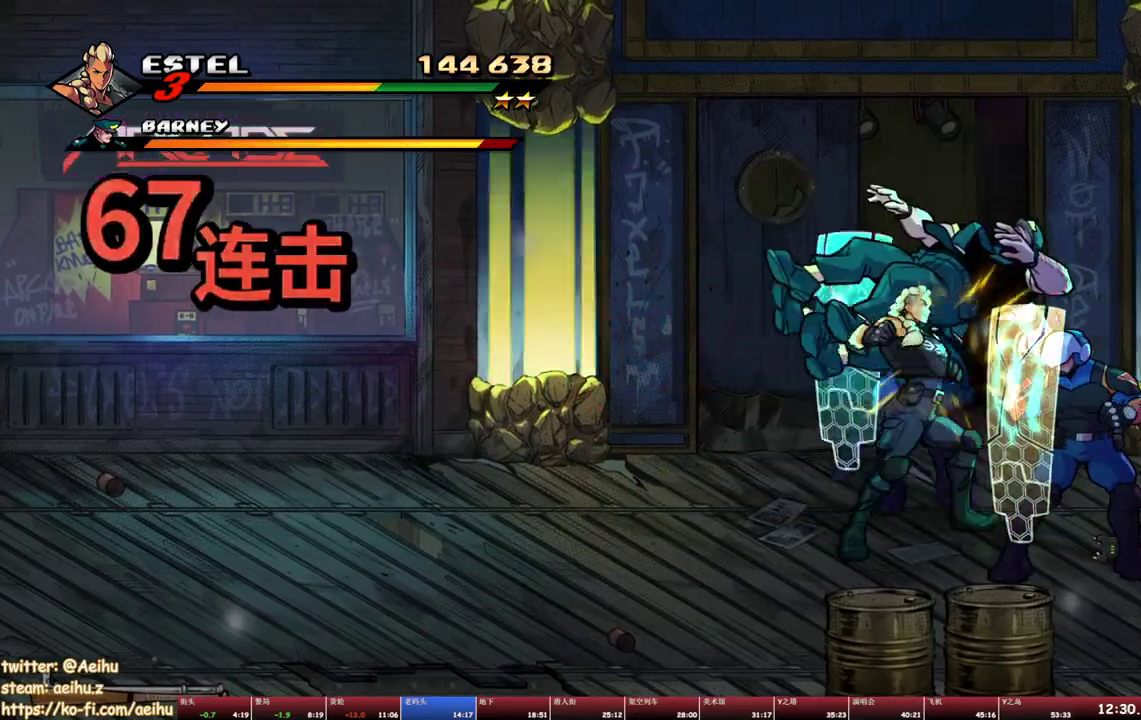
{"buttons": ["SQUARE"], "events": [[33, "SQUARE", "down"], [417, "SQUARE", "up"], [500, "SQUARE", "down"]]}
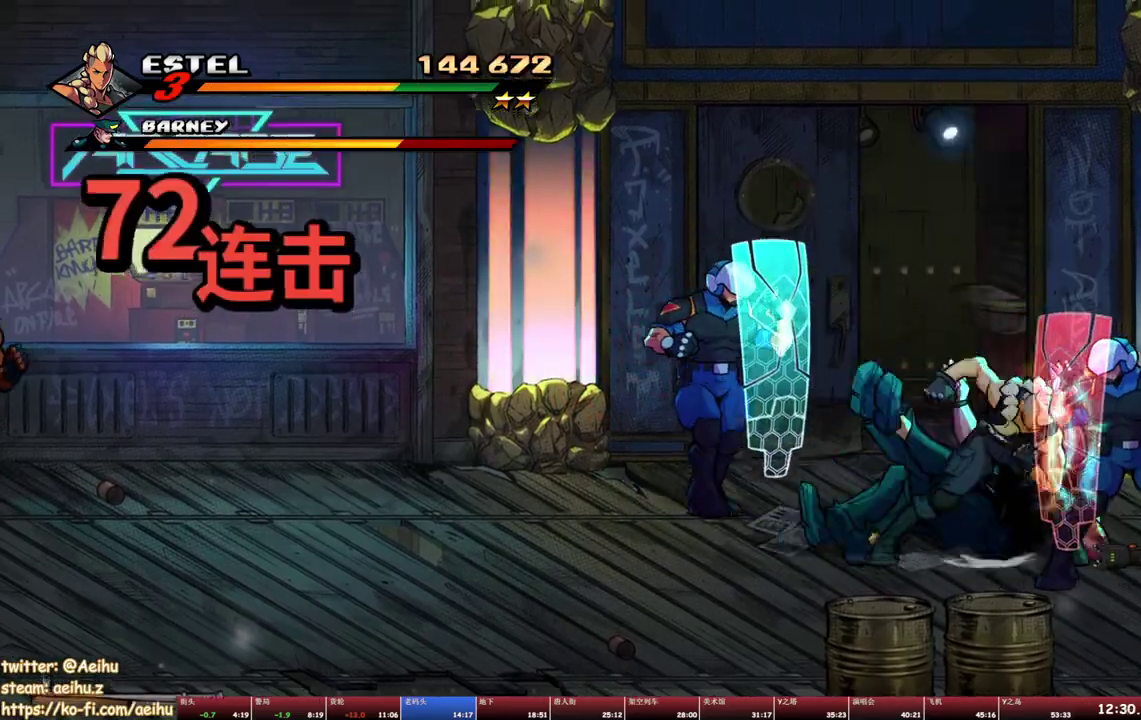
{"buttons": ["SQUARE"], "events": [[200, "SQUARE", "up"], [250, "SQUARE", "down"]]}
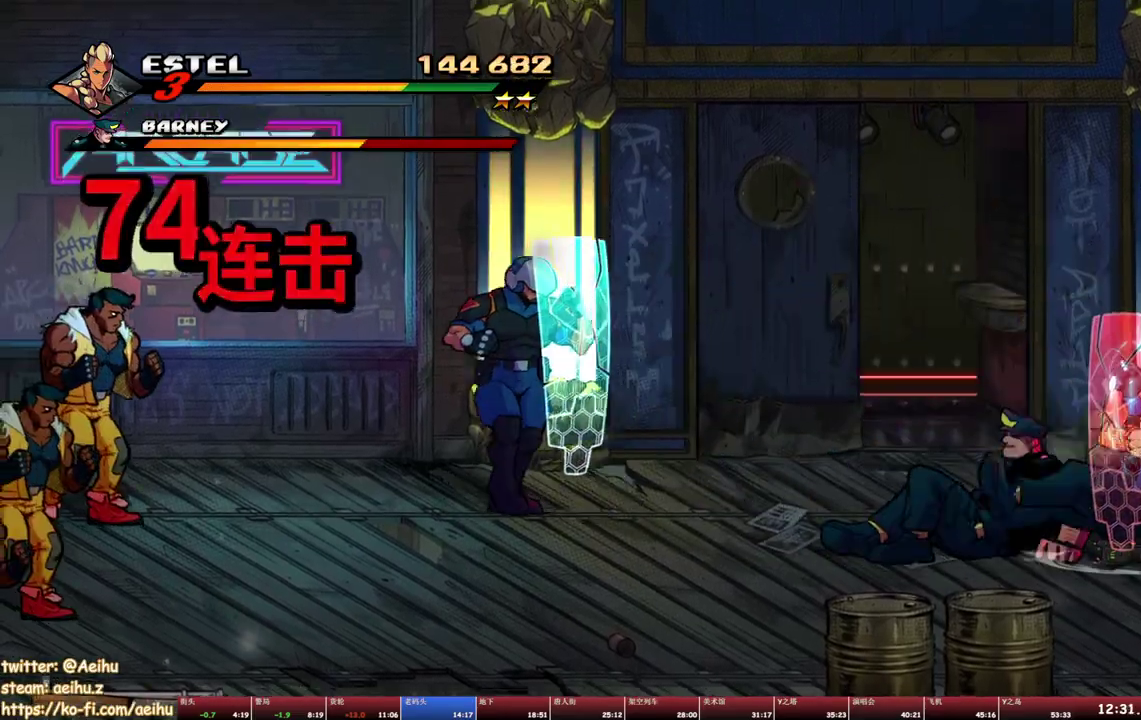
{"buttons": ["DPAD_LEFT"], "events": [[17, "SQUARE", "up"], [200, "DPAD_LEFT", "down"], [400, "SQUARE", "down"], [500, "SQUARE", "up"]]}
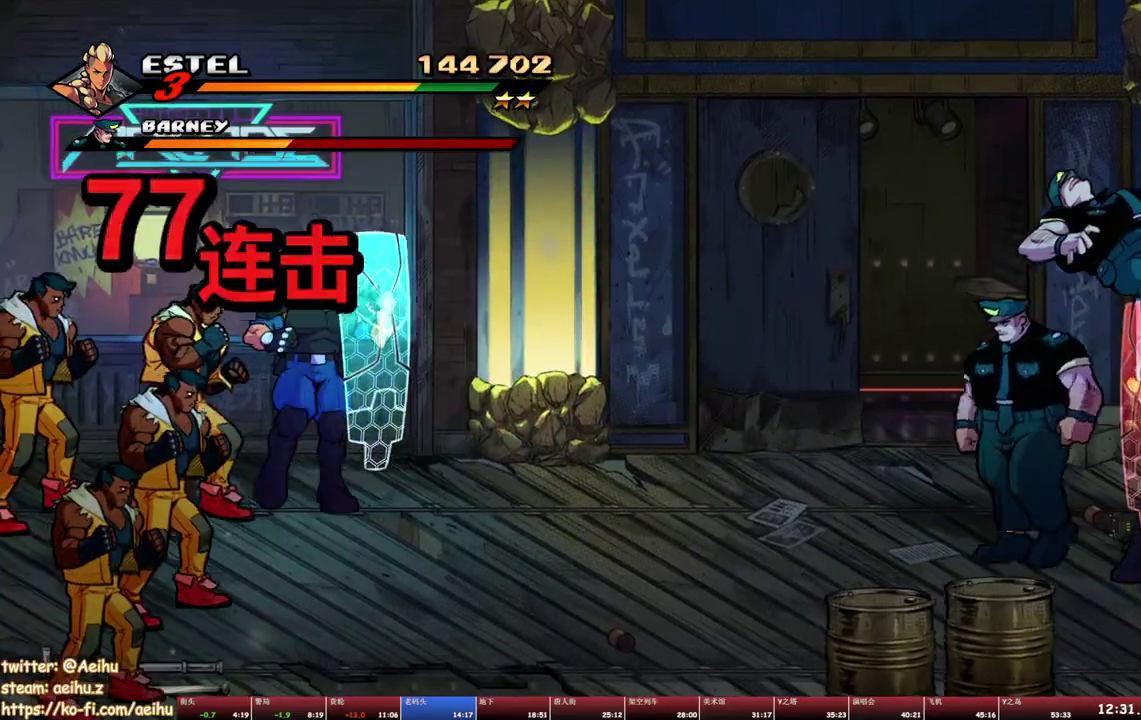
{"buttons": ["SQUARE"], "events": [[67, "SQUARE", "down"], [150, "SQUARE", "up"], [167, "DPAD_LEFT", "up"], [200, "SQUARE", "down"], [283, "SQUARE", "up"], [333, "SQUARE", "down"], [433, "SQUARE", "up"], [483, "SQUARE", "down"]]}
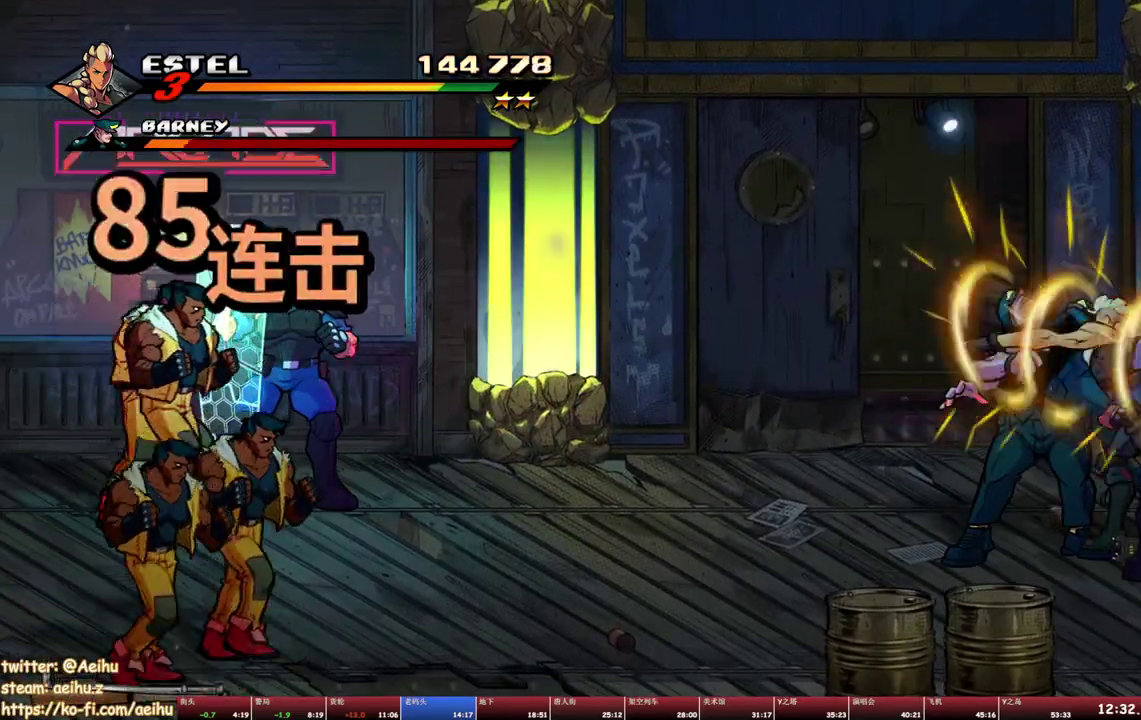
{"buttons": ["TRIANGLE"], "events": [[83, "SQUARE", "up"], [167, "SQUARE", "down"], [250, "SQUARE", "up"], [433, "TRIANGLE", "down"]]}
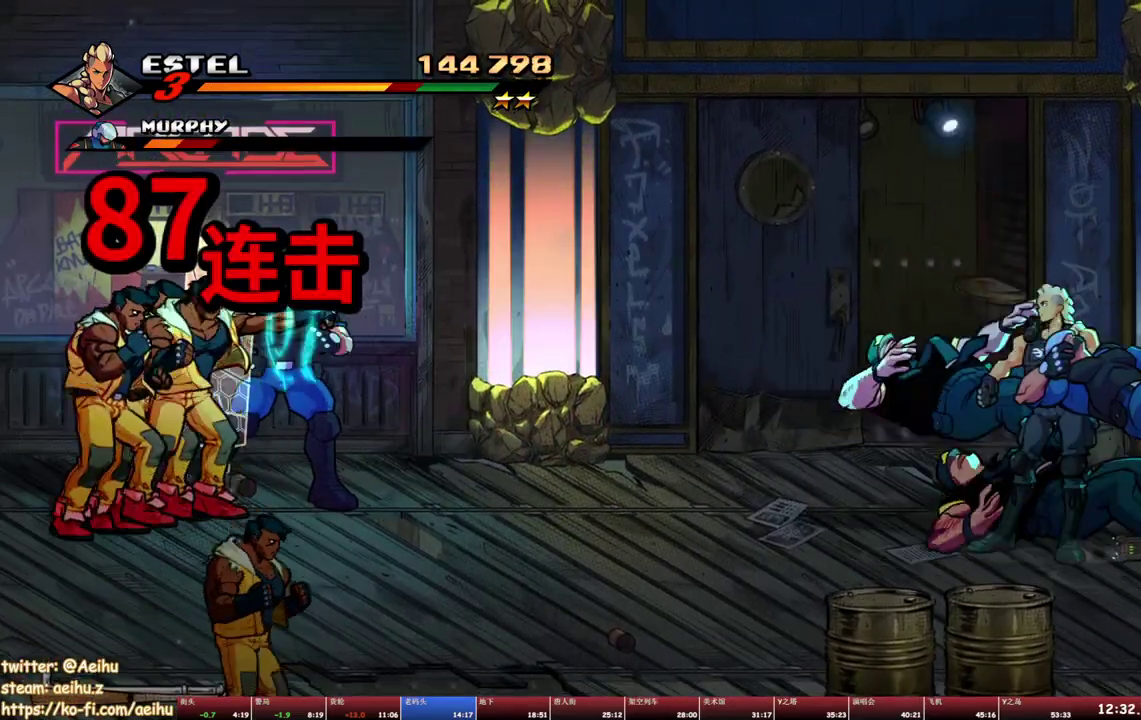
{"buttons": ["SQUARE"], "events": [[183, "TRIANGLE", "up"], [383, "SQUARE", "down"]]}
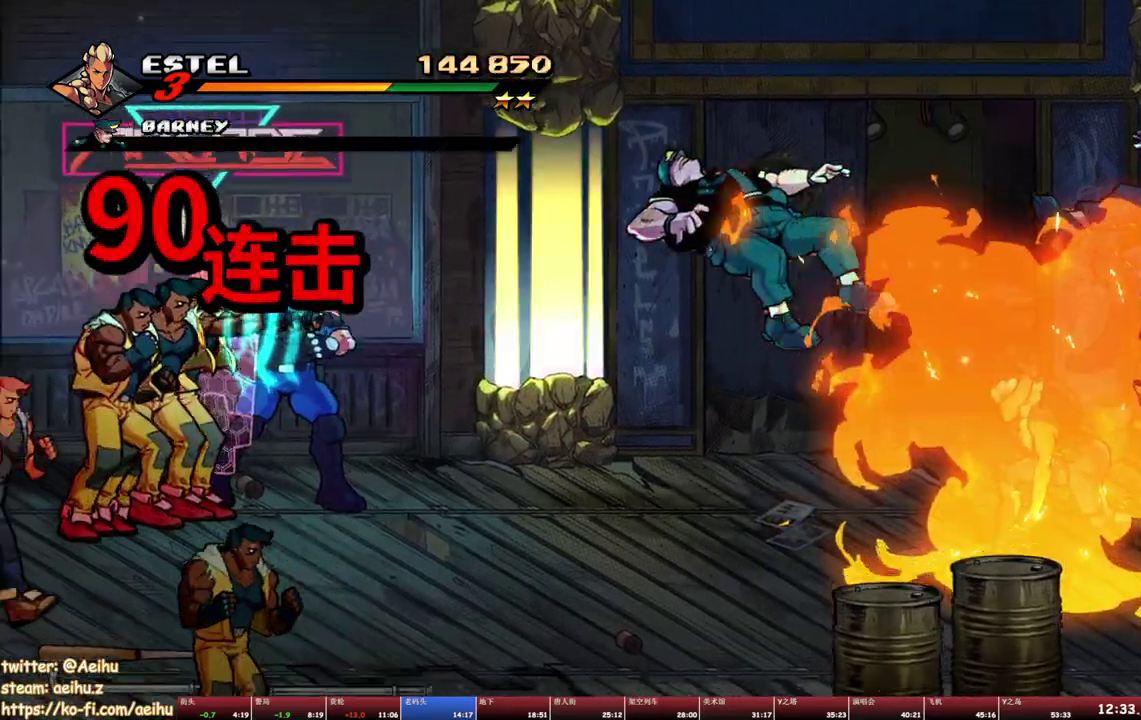
{"buttons": ["SQUARE", "DPAD_LEFT"], "events": [[150, "DPAD_LEFT", "down"]]}
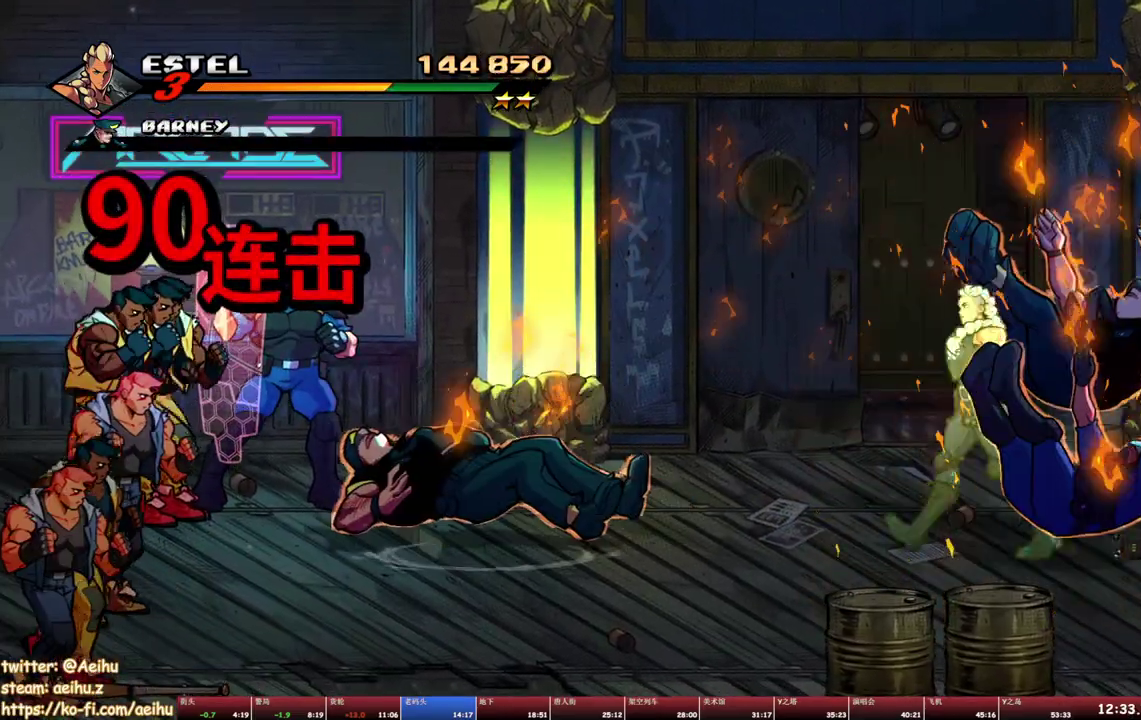
{"buttons": ["DPAD_LEFT"], "events": [[467, "SQUARE", "up"]]}
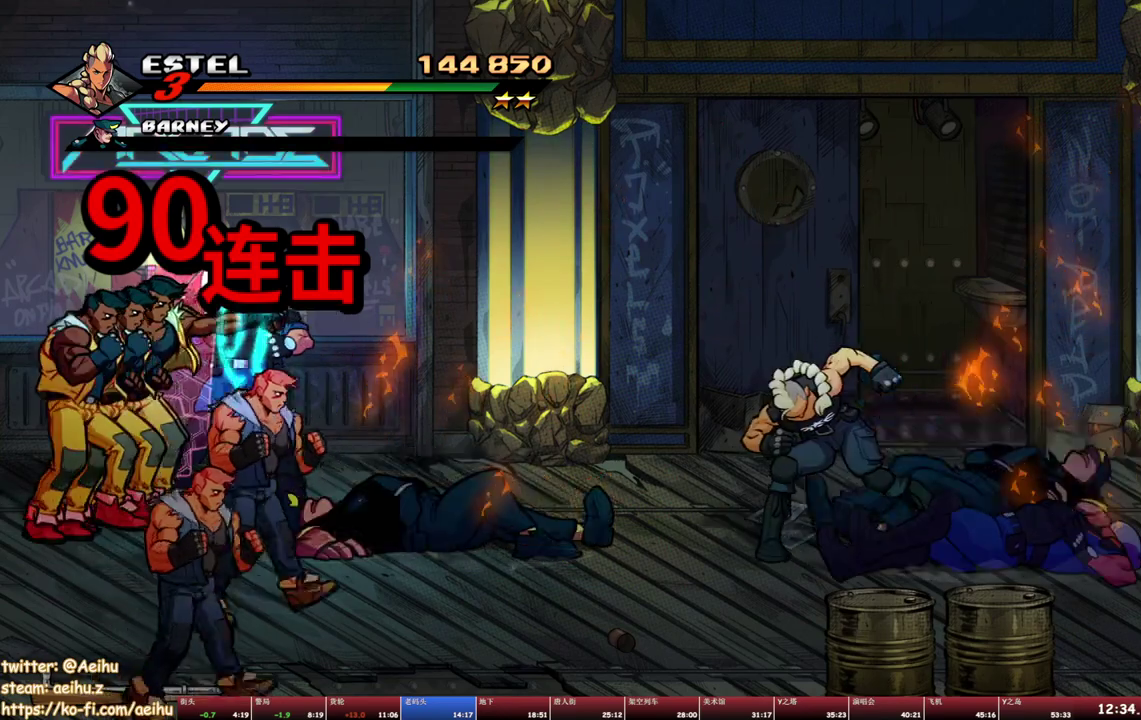
{"buttons": ["DPAD_LEFT"], "events": [[33, "SQUARE", "down"], [133, "SQUARE", "up"], [150, "DPAD_LEFT", "up"], [233, "SQUARE", "down"], [250, "DPAD_LEFT", "down"], [283, "SQUARE", "up"], [350, "DPAD_LEFT", "up"], [400, "DPAD_LEFT", "down"]]}
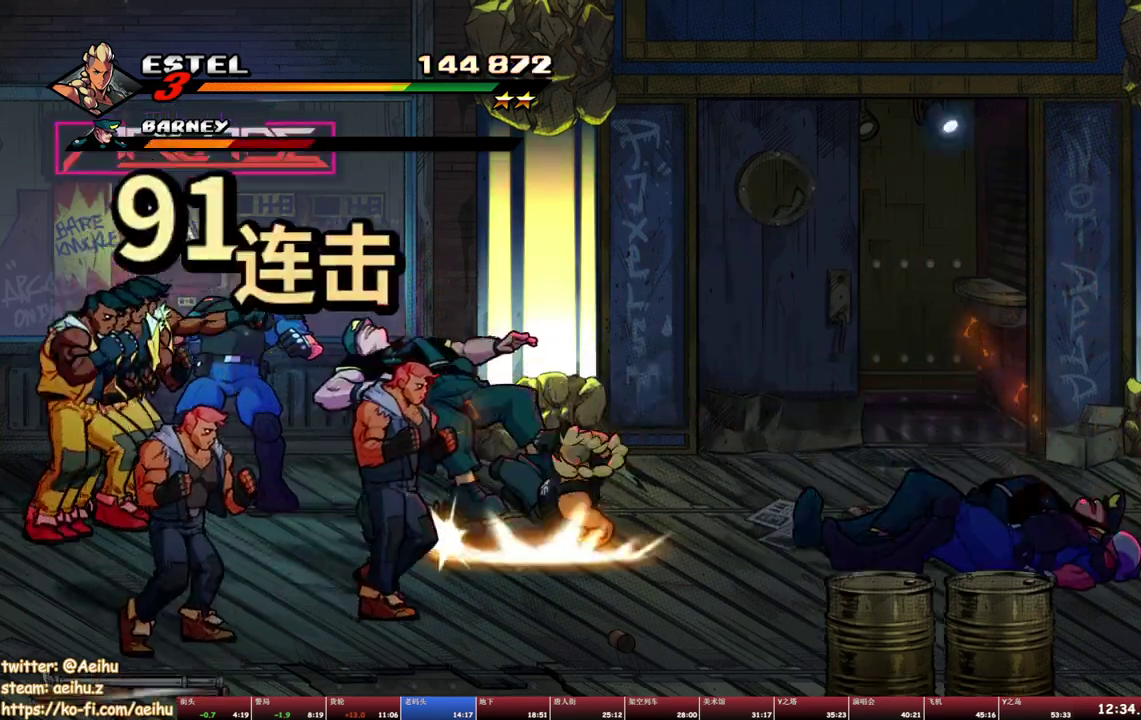
{"buttons": [], "events": [[100, "TRIANGLE", "down"], [333, "TRIANGLE", "up"], [383, "TRIANGLE", "down"], [417, "DPAD_LEFT", "up"], [483, "TRIANGLE", "up"]]}
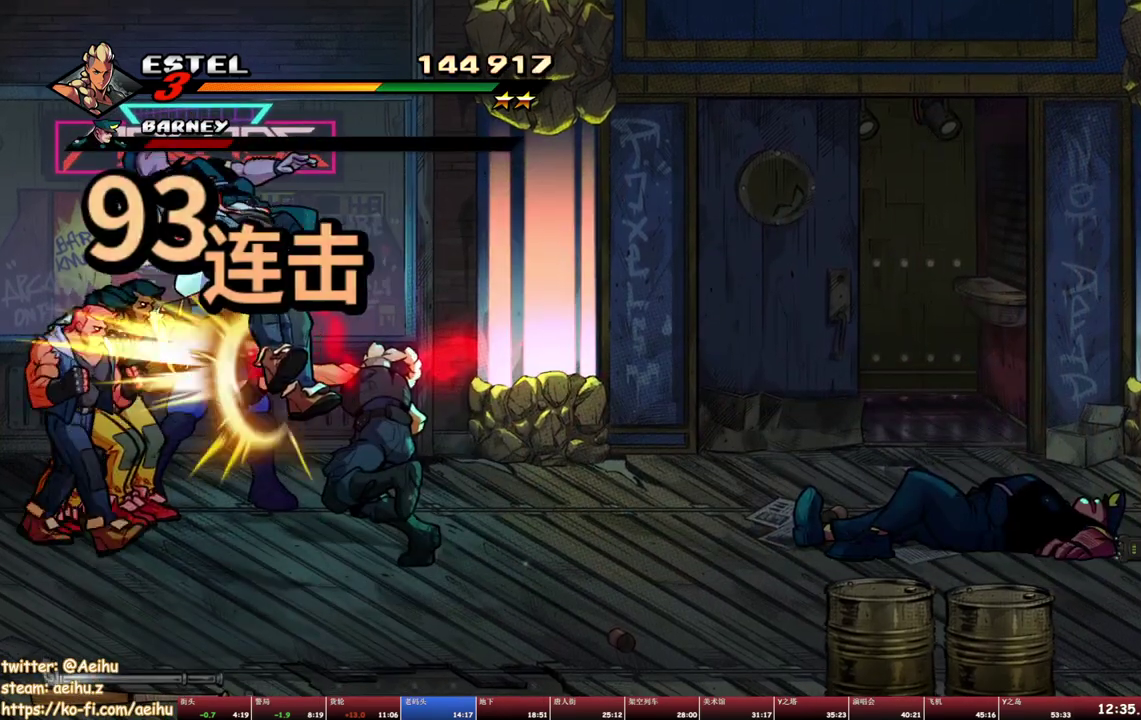
{"buttons": [], "events": [[367, "SQUARE", "down"], [467, "SQUARE", "up"]]}
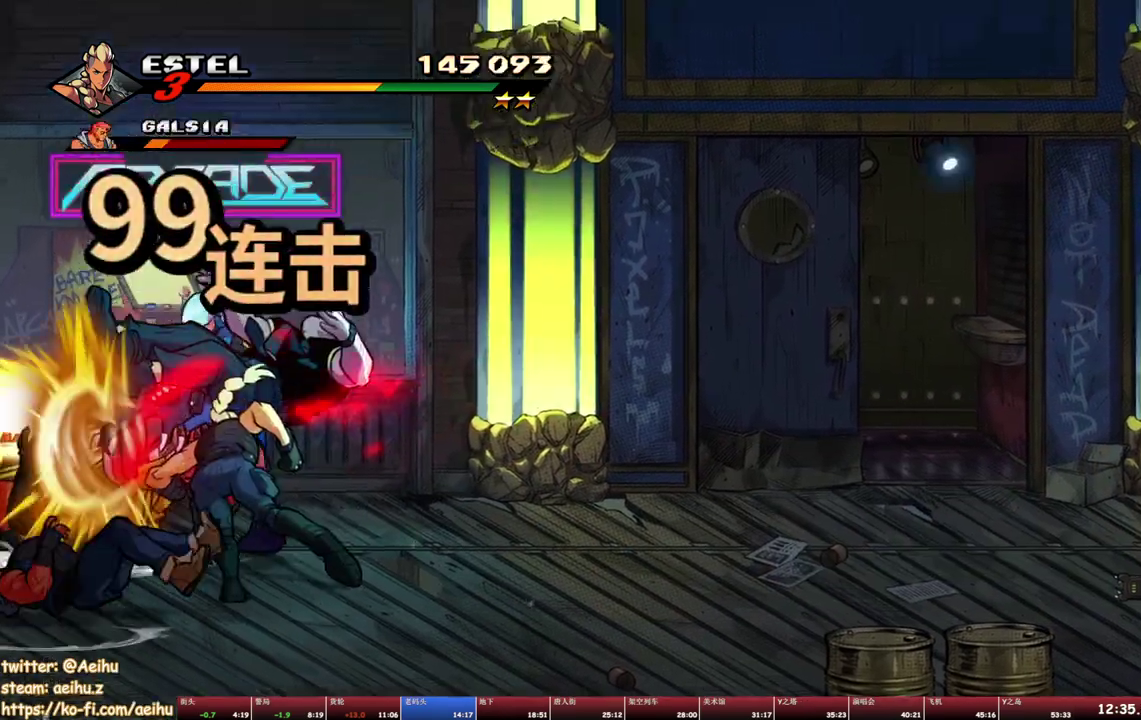
{"buttons": ["SQUARE"], "events": [[17, "SQUARE", "down"], [133, "SQUARE", "up"], [183, "SQUARE", "down"], [417, "SQUARE", "up"], [500, "SQUARE", "down"]]}
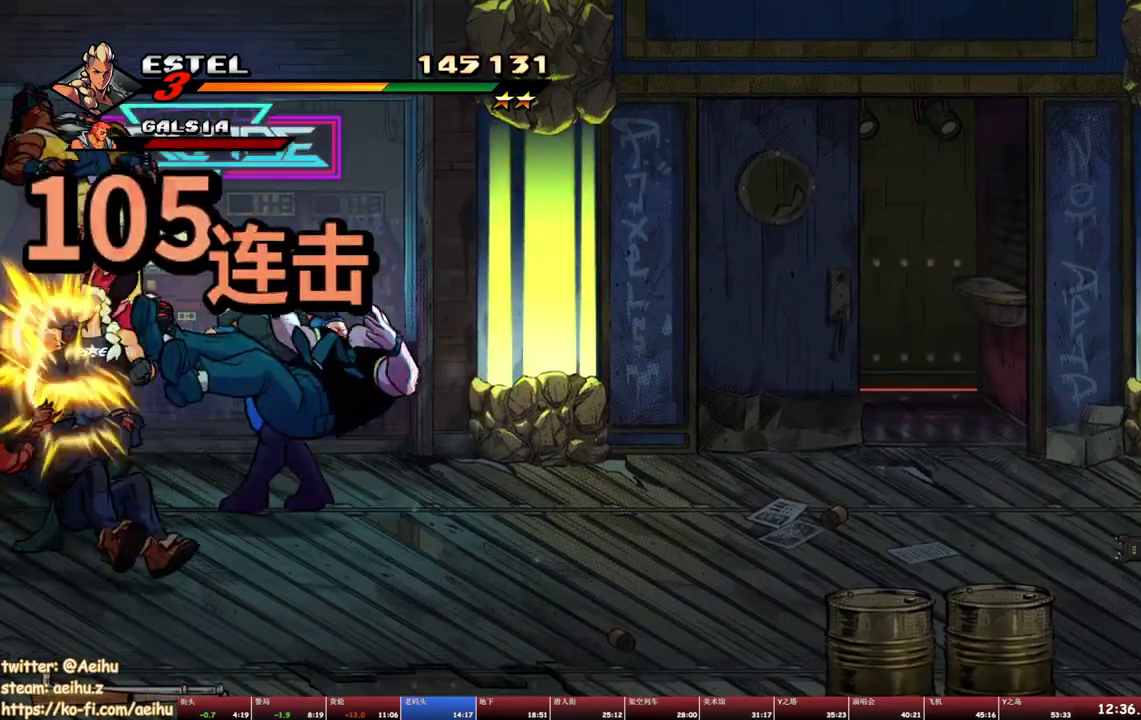
{"buttons": [], "events": [[50, "SQUARE", "up"], [100, "SQUARE", "down"], [200, "SQUARE", "up"], [250, "SQUARE", "down"], [467, "SQUARE", "up"]]}